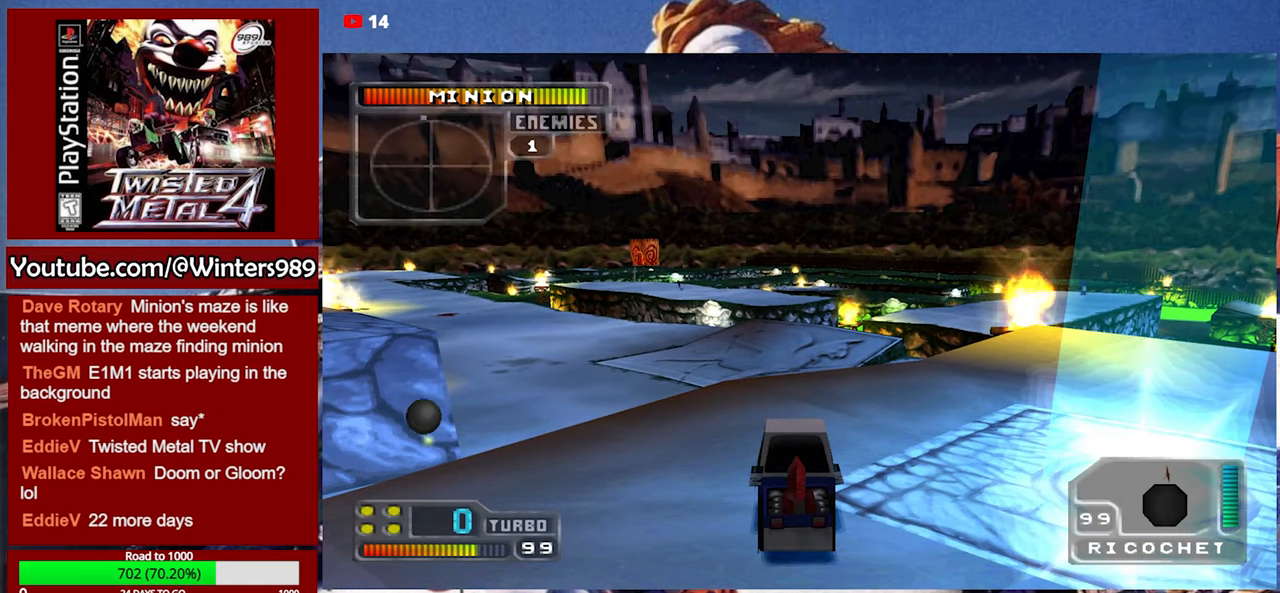
Gameplay with a controller (Xbox layout); each line is a JSON object with the inputs held at the frame after it. "events" lists button and stick changes between this image and that frame as [ms after this image, input, new state], when the widget could be followed in between. Not read: right_stick.
{"buttons": [], "left_stick": "center", "events": [[100, "Y", "down"], [333, "Y", "up"]]}
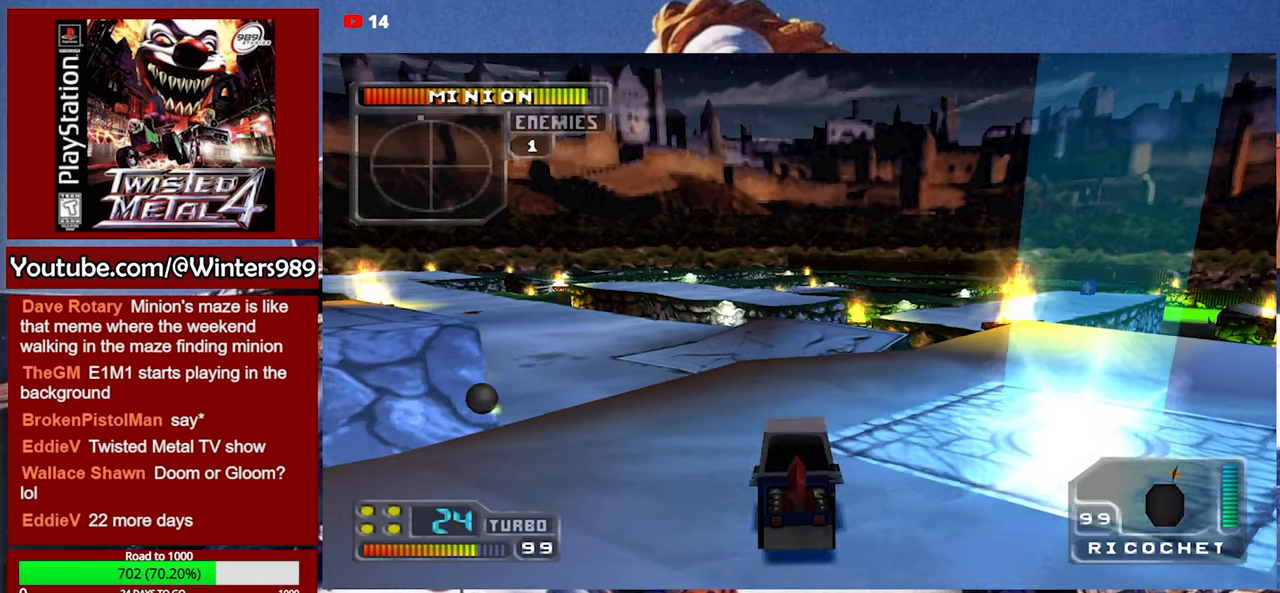
{"buttons": [], "left_stick": "center", "events": [[400, "L2", "down"], [433, "L2", "up"]]}
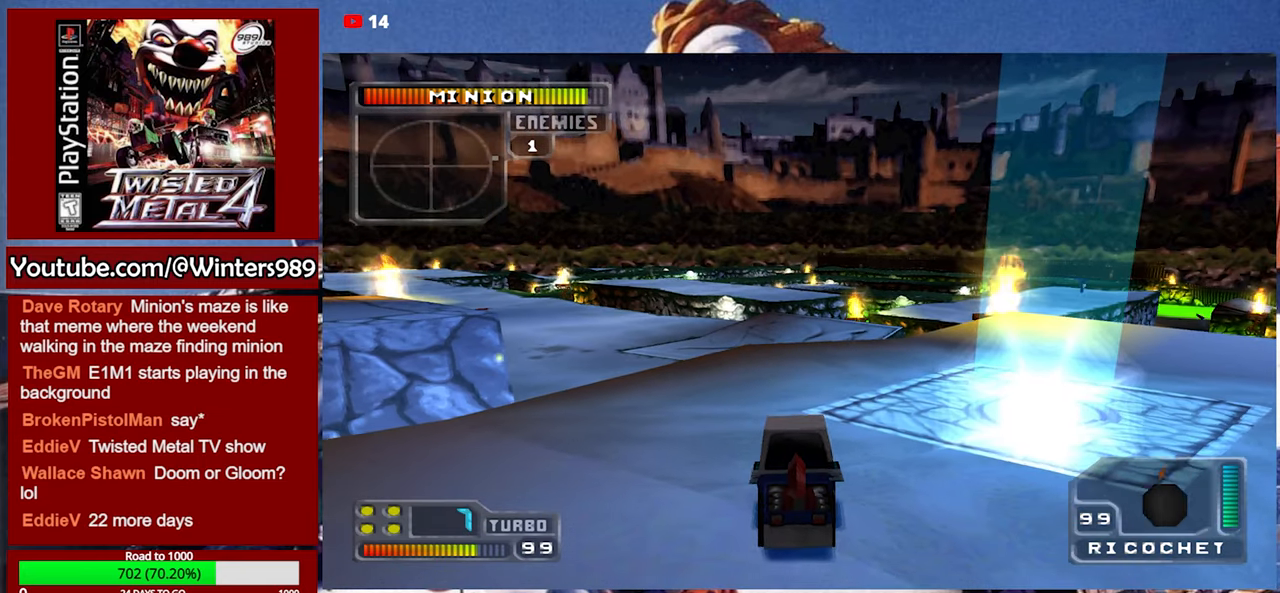
{"buttons": [], "left_stick": "center", "events": [[133, "L2", "down"], [200, "L2", "up"], [267, "L2", "down"], [333, "L2", "up"], [400, "L2", "down"], [467, "L2", "up"]]}
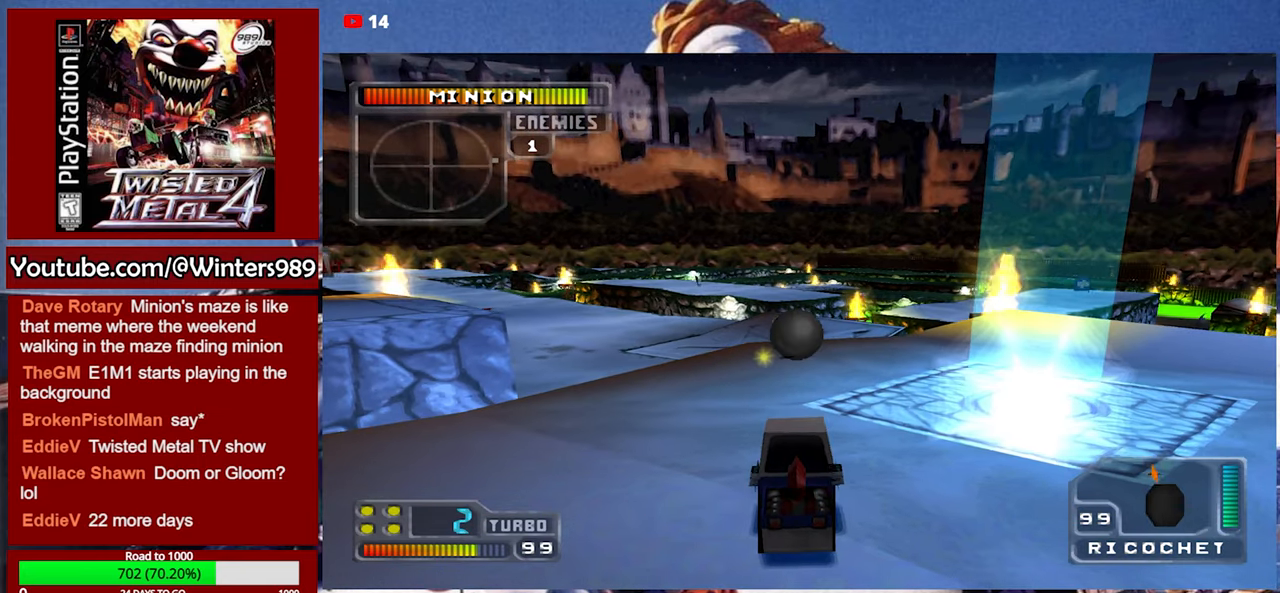
{"buttons": ["L2"], "left_stick": "center", "events": [[33, "L2", "down"], [100, "L2", "up"], [133, "L2", "down"], [200, "L2", "up"], [267, "L2", "down"], [333, "L2", "up"], [367, "L2", "down"], [433, "L2", "up"], [500, "L2", "down"]]}
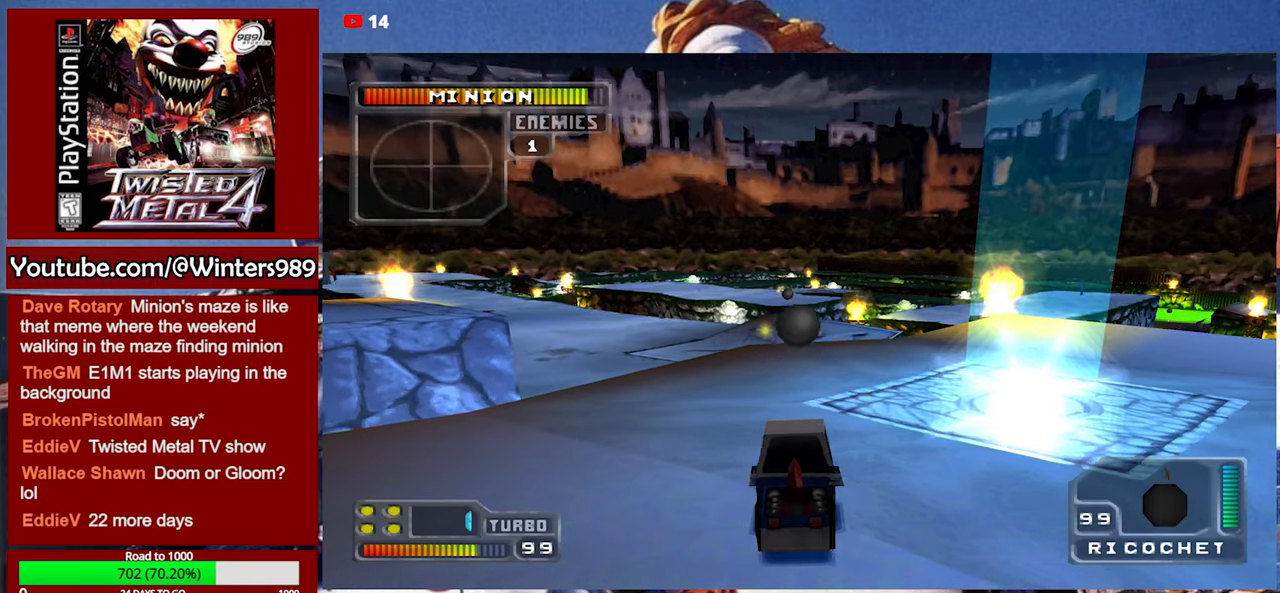
{"buttons": ["L2"], "left_stick": "center", "events": [[33, "L2", "up"], [133, "L2", "down"], [200, "L2", "up"], [233, "L2", "down"], [300, "L2", "up"], [333, "L2", "down"], [400, "L2", "up"], [467, "L2", "down"]]}
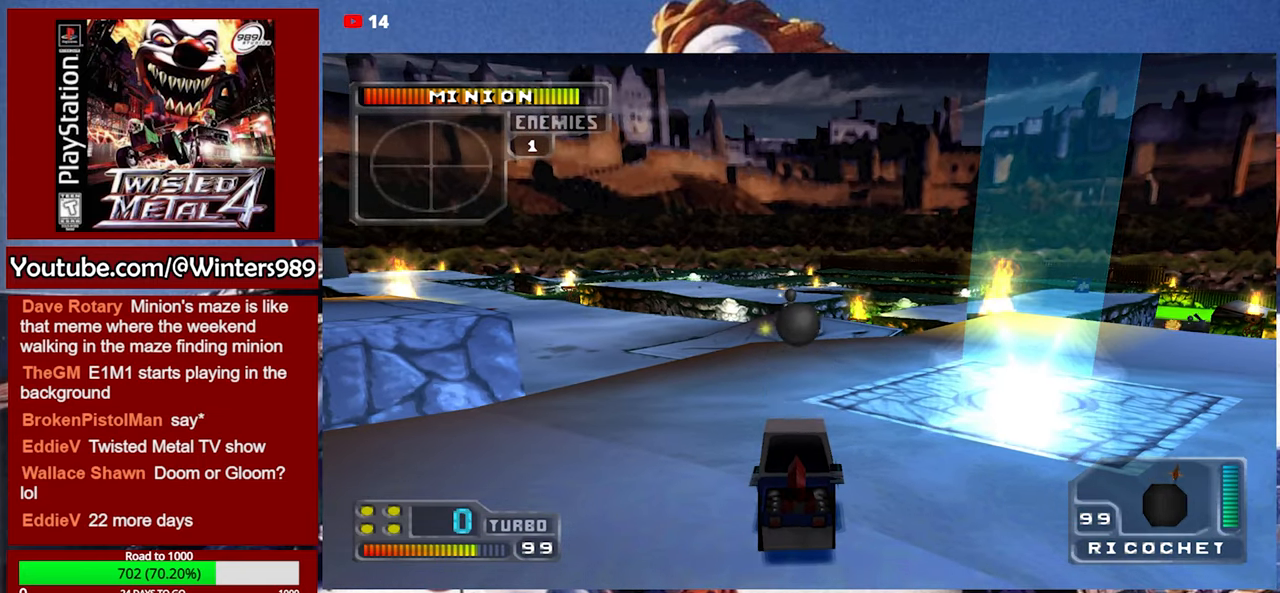
{"buttons": [], "left_stick": "center", "events": [[133, "L2", "up"], [167, "L2", "down"], [267, "L2", "up"], [300, "L2", "down"], [400, "L2", "up"], [433, "L2", "down"], [500, "L2", "up"]]}
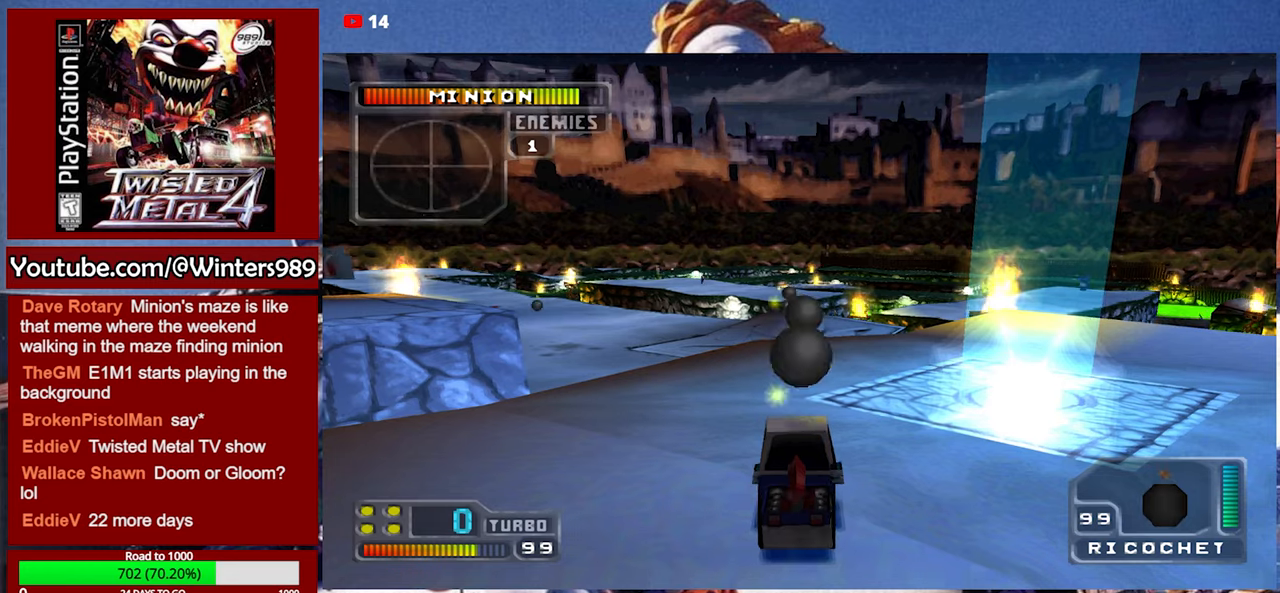
{"buttons": [], "left_stick": "center", "events": [[33, "L2", "down"], [100, "L2", "up"], [166, "L2", "down"], [233, "L2", "up"], [300, "L2", "down"], [333, "L2", "up"], [400, "L2", "down"], [500, "L2", "up"]]}
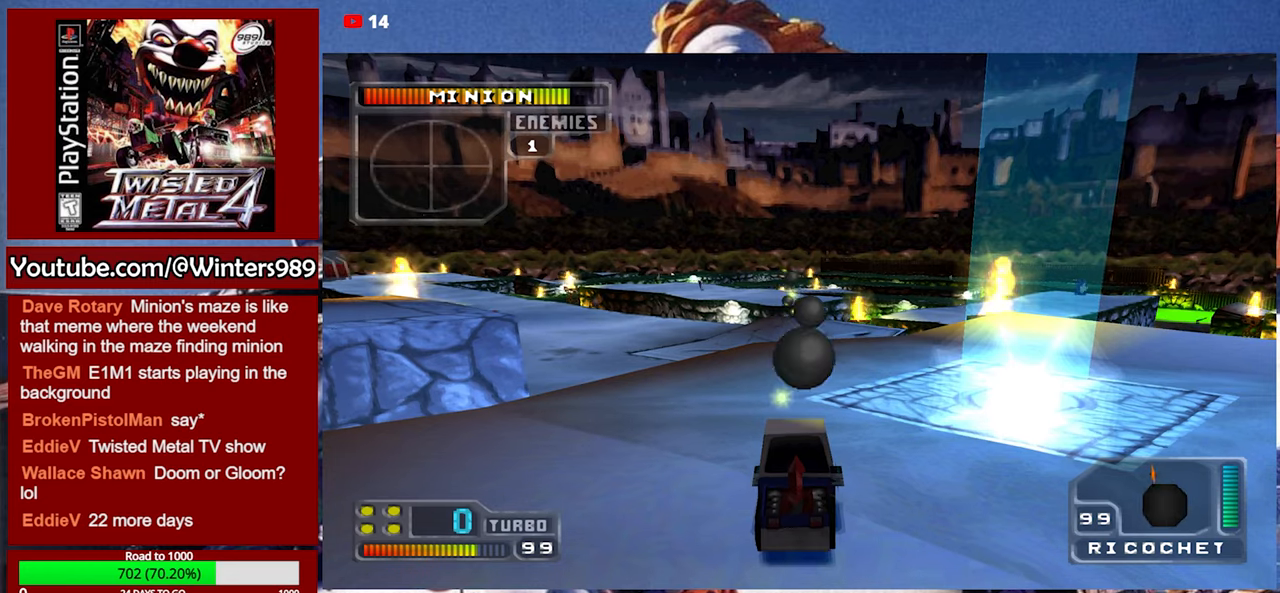
{"buttons": [], "left_stick": "left", "events": [[66, "L2", "down"], [133, "L2", "up"], [133, "left_stick", "left"], [200, "L2", "down"], [233, "L2", "up"], [300, "L2", "down"], [366, "L2", "up"], [400, "L2", "down"], [500, "L2", "up"]]}
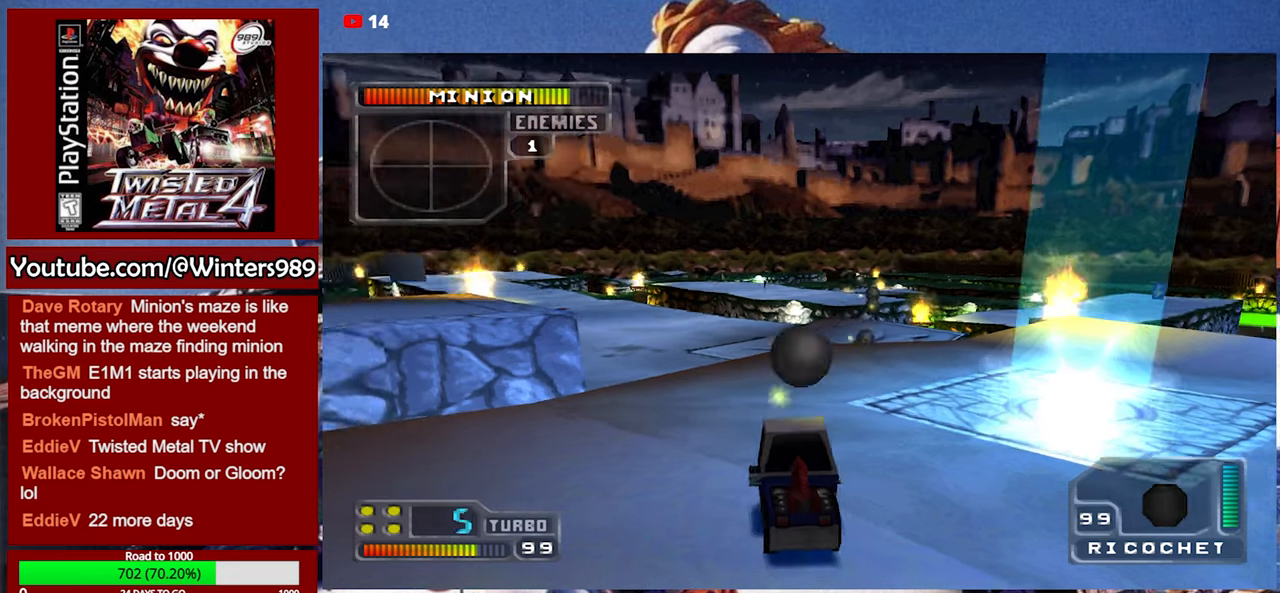
{"buttons": [], "left_stick": "right", "events": [[66, "L2", "down"], [66, "left_stick", "down-left"], [100, "L2", "up"], [166, "L2", "down"], [200, "L2", "up"], [266, "left_stick", "center"], [300, "L2", "down"], [333, "L2", "up"], [333, "left_stick", "right"], [400, "L2", "down"], [466, "L2", "up"]]}
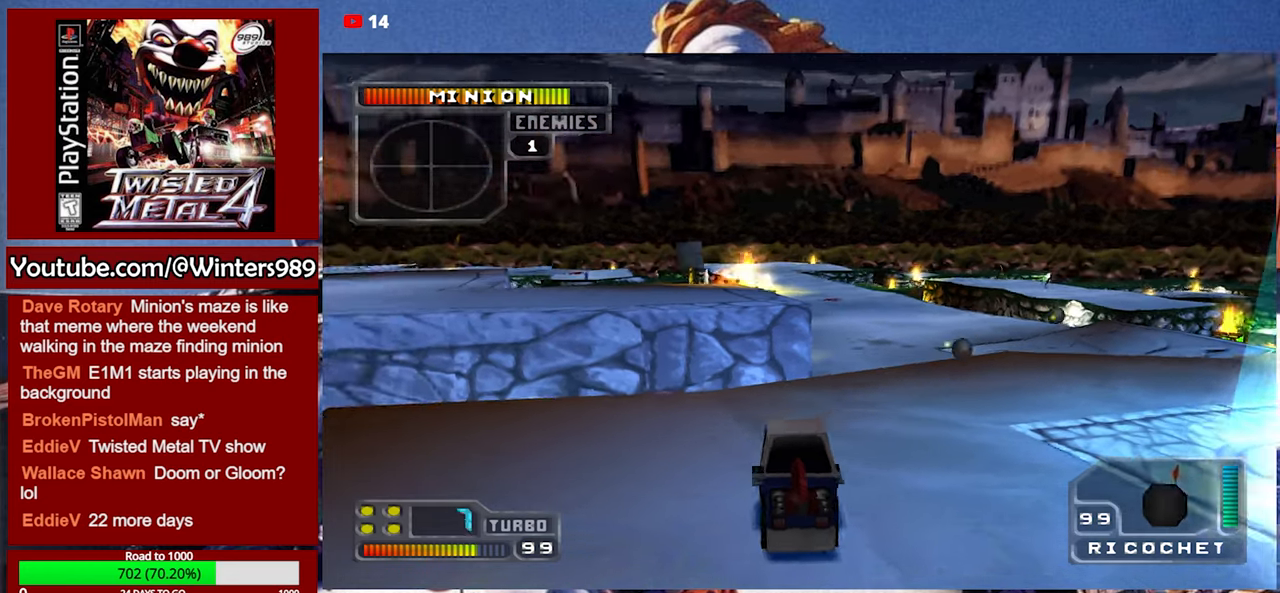
{"buttons": ["L2"], "left_stick": "right", "events": [[33, "L2", "down"], [100, "L2", "up"], [200, "L2", "down"], [266, "L2", "up"], [300, "L2", "down"], [366, "L2", "up"], [400, "L2", "down"]]}
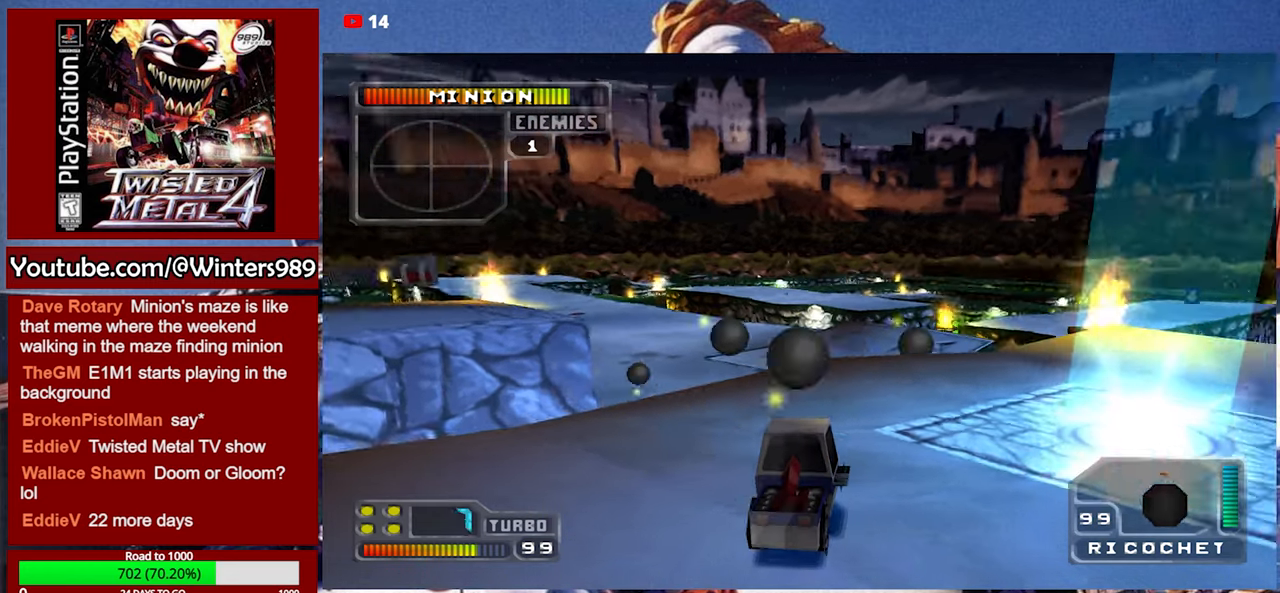
{"buttons": ["L2"], "left_stick": "right", "events": [[133, "L2", "up"], [166, "L2", "down"], [233, "L2", "up"], [300, "L2", "down"], [366, "L2", "up"], [400, "L2", "down"]]}
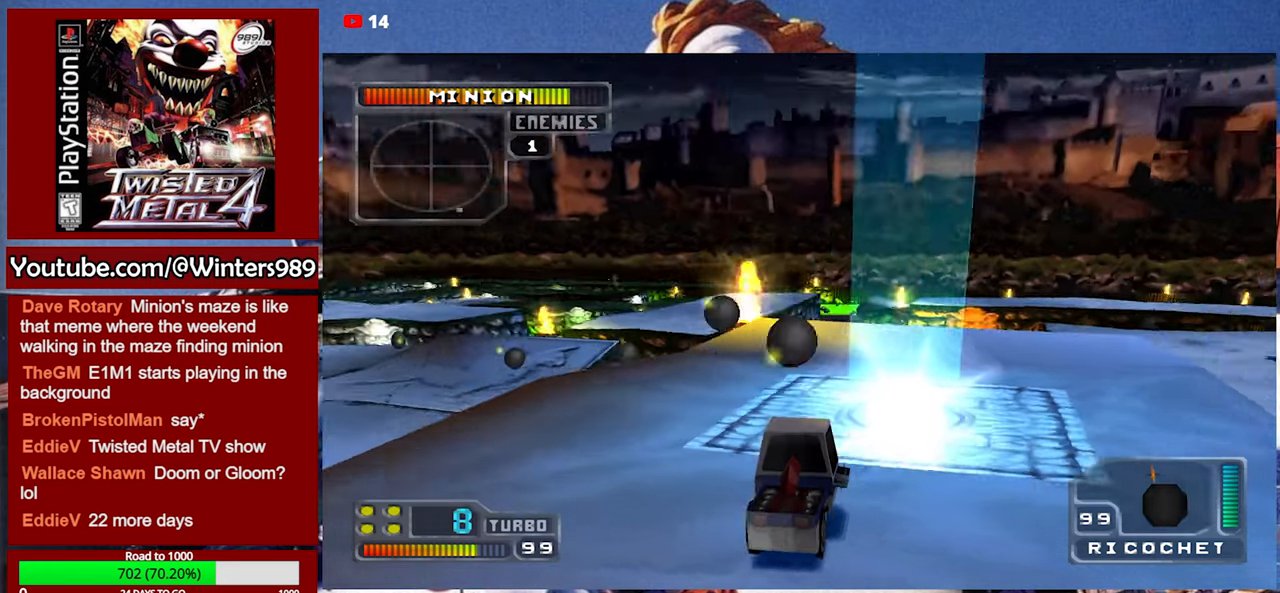
{"buttons": ["L2"], "left_stick": "right", "events": [[66, "L2", "up"], [100, "L2", "down"], [166, "L2", "up"], [233, "L2", "down"], [300, "L2", "up"], [366, "L2", "down"], [433, "L2", "up"], [466, "L2", "down"]]}
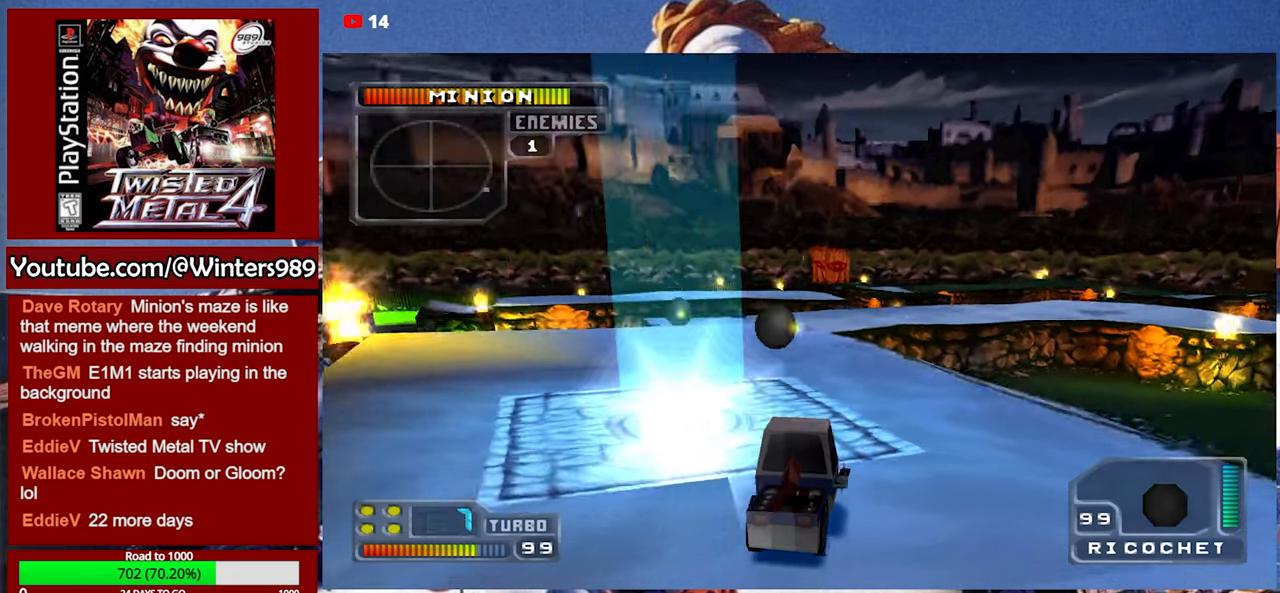
{"buttons": [], "left_stick": "right", "events": [[33, "L2", "up"], [100, "L2", "down"], [133, "L2", "up"], [200, "L2", "down"], [266, "L2", "up"], [300, "L2", "down"], [366, "L2", "up"], [433, "L2", "down"], [500, "L2", "up"]]}
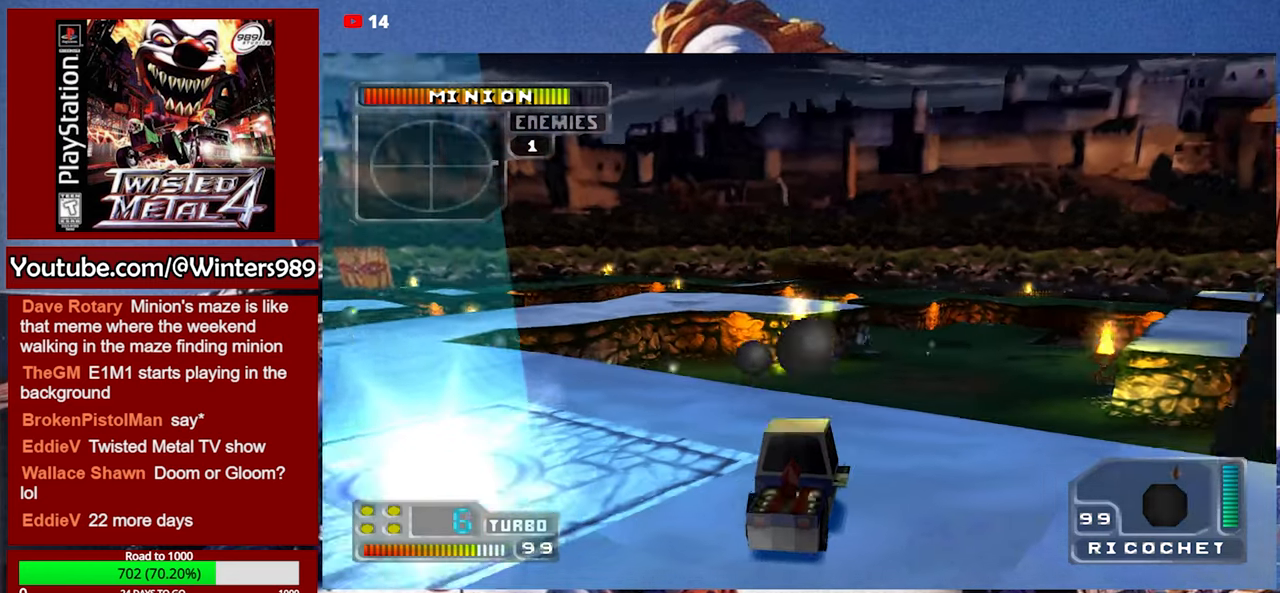
{"buttons": ["L2"], "left_stick": "right", "events": [[66, "L2", "down"], [333, "L2", "up"], [366, "L2", "down"], [466, "L2", "up"], [500, "L2", "down"]]}
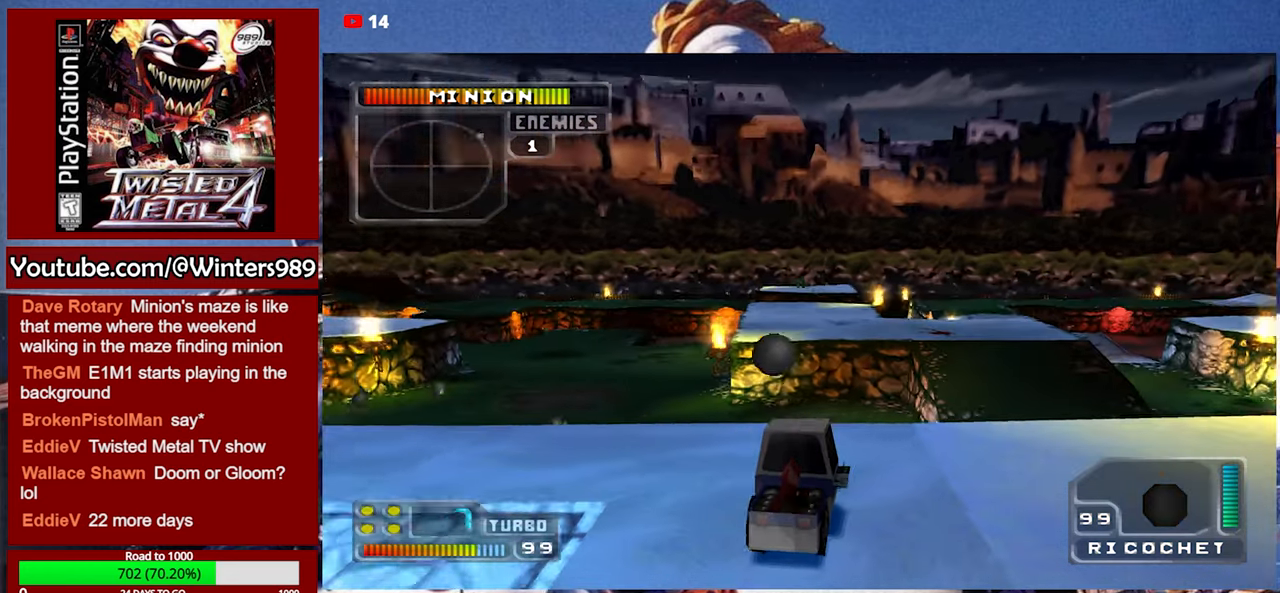
{"buttons": ["L2"], "left_stick": "right", "events": [[66, "L2", "up"], [100, "L2", "down"], [166, "L2", "up"], [233, "L2", "down"]]}
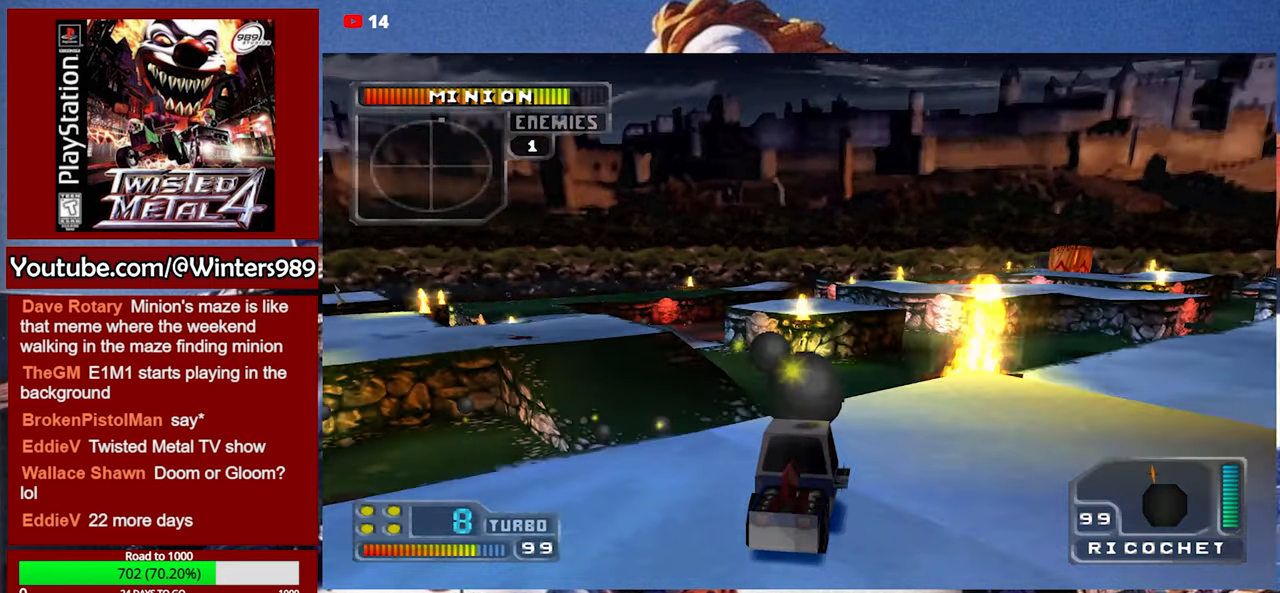
{"buttons": ["L2"], "left_stick": "right", "events": [[166, "L2", "up"], [200, "L2", "down"], [266, "L2", "up"], [333, "L2", "down"], [400, "L2", "up"], [466, "L2", "down"]]}
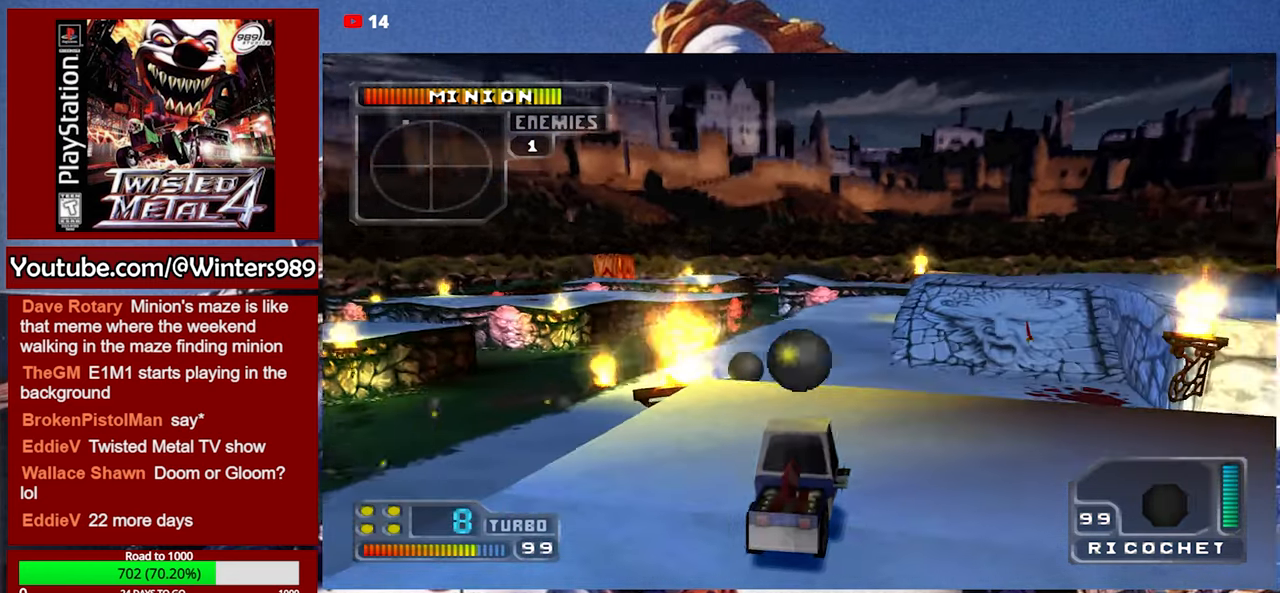
{"buttons": ["L2"], "left_stick": "right", "events": [[133, "L2", "up"], [167, "L2", "down"], [234, "L2", "up"], [300, "L2", "down"], [367, "L2", "up"], [434, "L2", "down"]]}
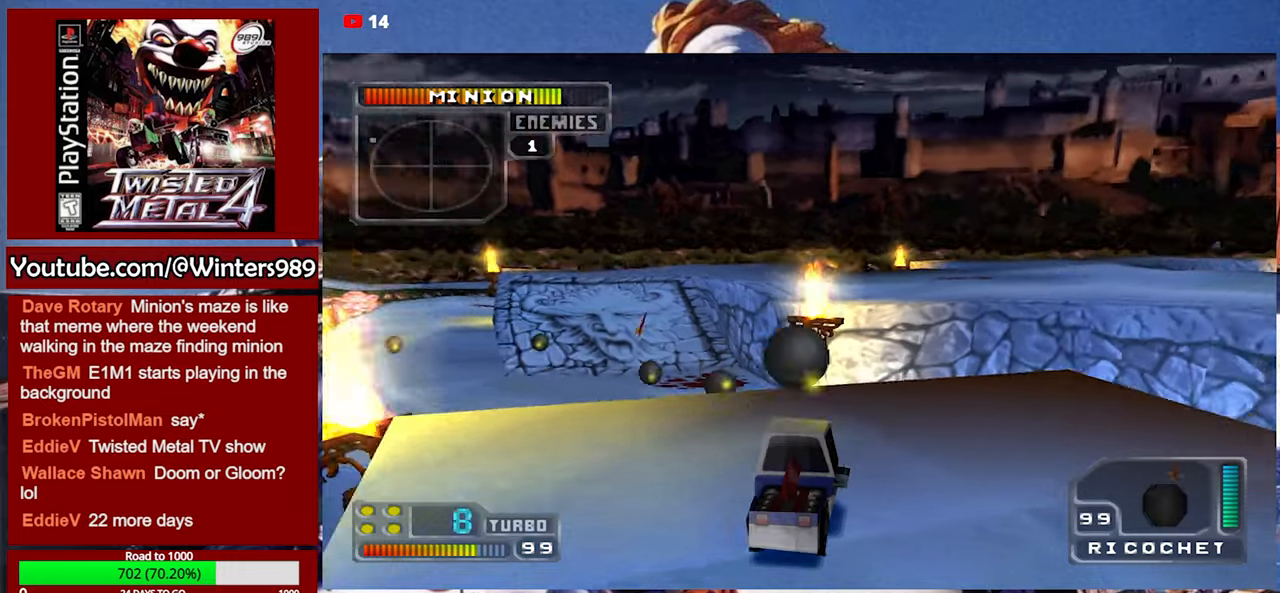
{"buttons": ["L2"], "left_stick": "right", "events": [[100, "L2", "up"], [134, "L2", "down"], [200, "L2", "up"], [267, "L2", "down"], [334, "L2", "up"], [367, "L2", "down"], [467, "L2", "up"], [500, "L2", "down"]]}
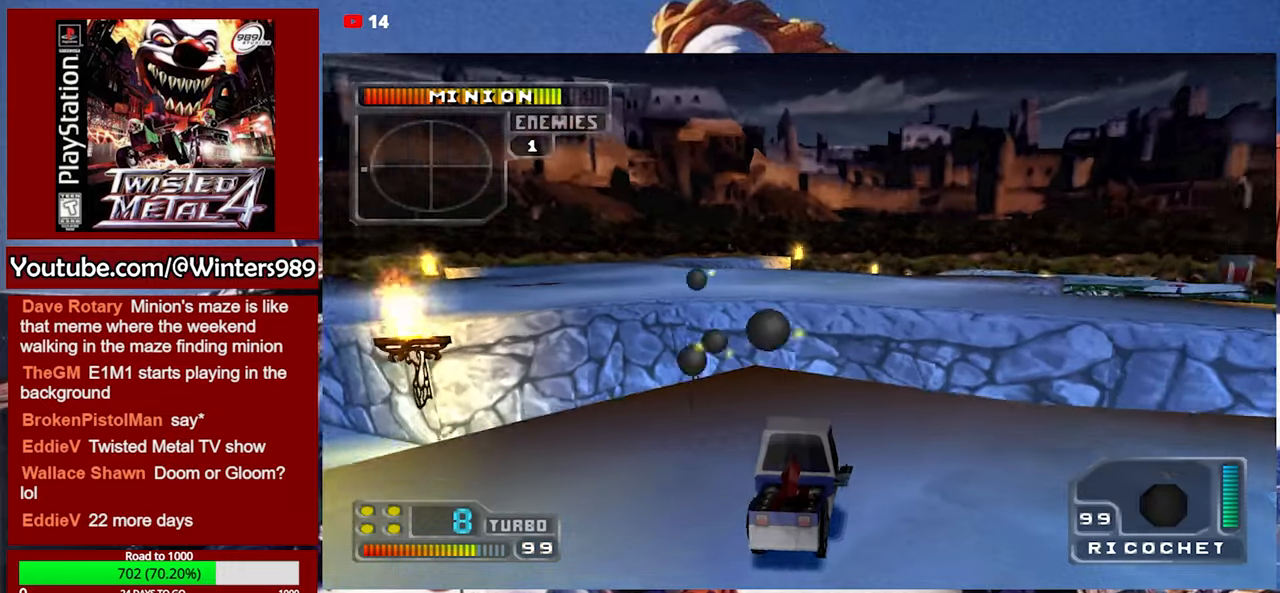
{"buttons": ["L2"], "left_stick": "right", "events": [[67, "L2", "up"], [134, "L2", "down"], [200, "L2", "up"], [234, "L2", "down"], [300, "L2", "up"], [367, "L2", "down"], [434, "L2", "up"], [500, "L2", "down"]]}
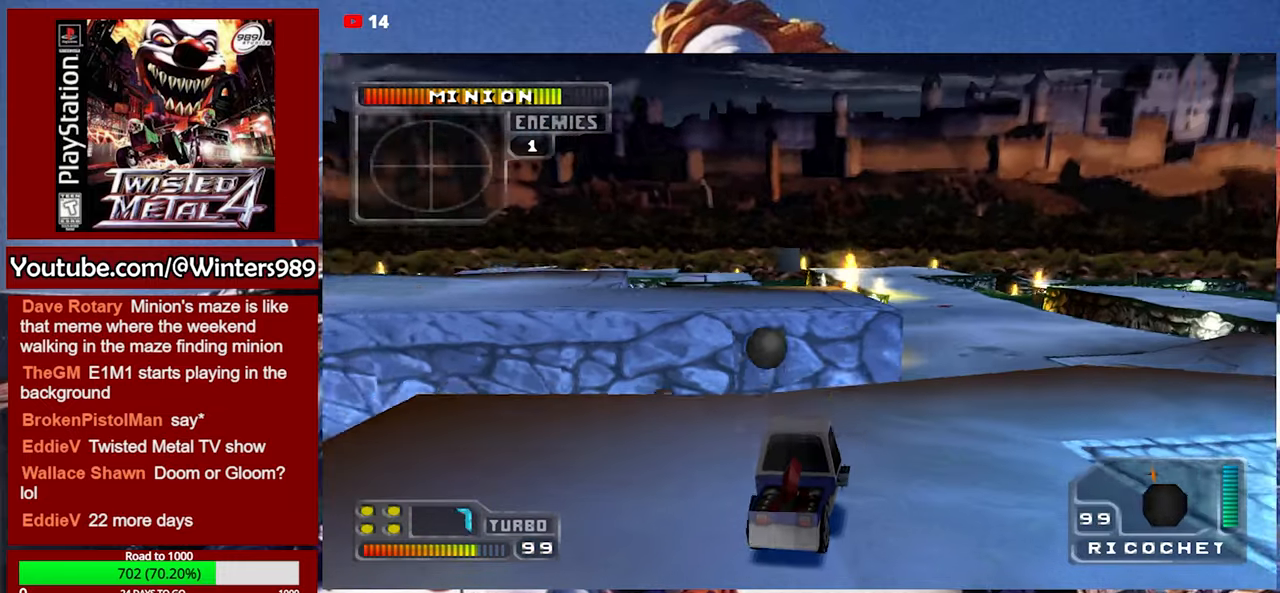
{"buttons": ["L2"], "left_stick": "right", "events": [[67, "L2", "up"], [134, "L2", "down"], [167, "L2", "up"], [234, "L2", "down"], [300, "L2", "up"], [367, "L2", "down"], [434, "L2", "up"], [500, "L2", "down"]]}
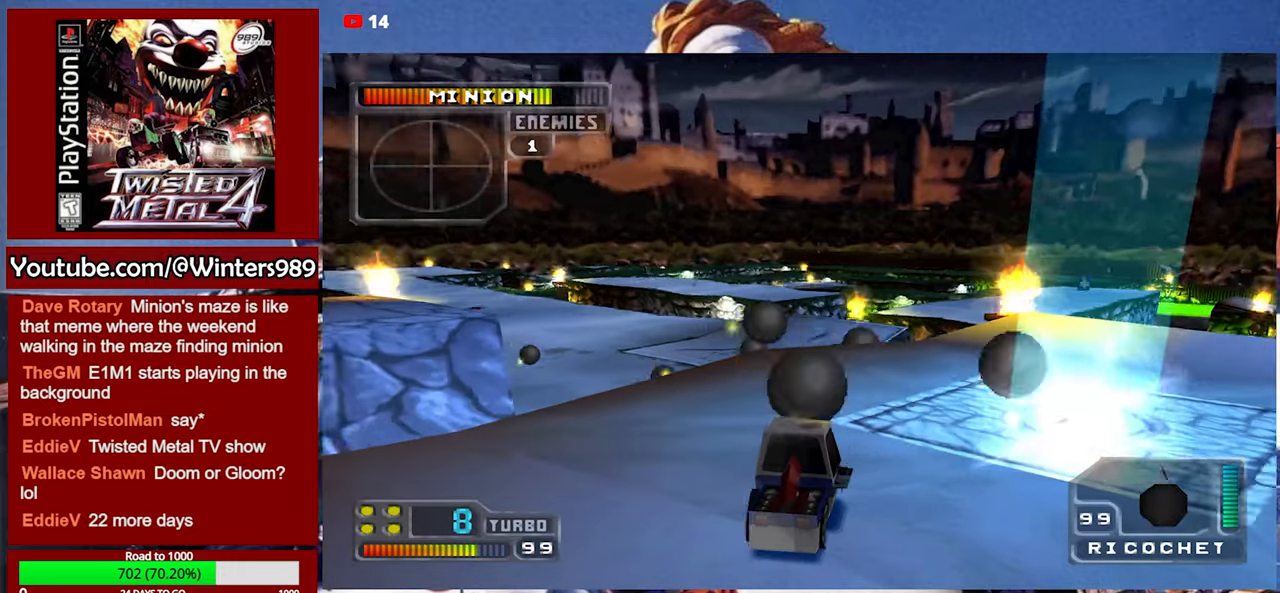
{"buttons": [], "left_stick": "right", "events": [[100, "L2", "up"], [134, "L2", "down"], [234, "L2", "up"], [300, "L2", "down"], [367, "L2", "up"], [434, "L2", "down"], [500, "L2", "up"]]}
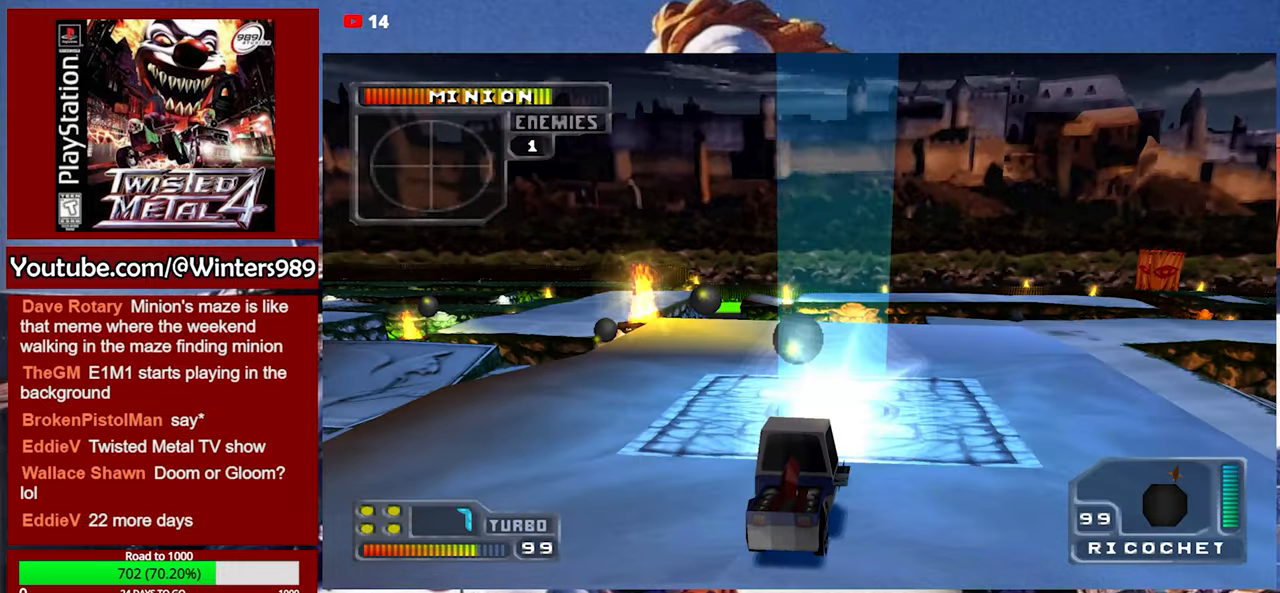
{"buttons": ["L2"], "left_stick": "right", "events": [[67, "L2", "down"], [134, "L2", "up"], [167, "L2", "down"], [267, "L2", "up"], [300, "L2", "down"], [367, "L2", "up"], [434, "L2", "down"]]}
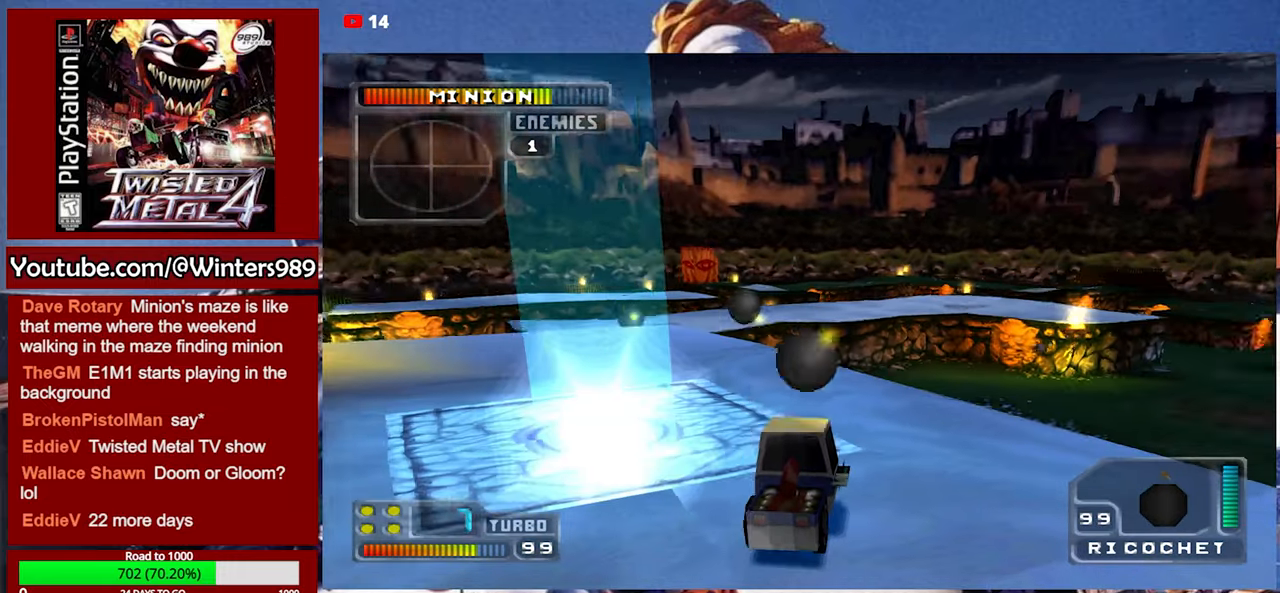
{"buttons": [], "left_stick": "right", "events": [[34, "L2", "up"], [67, "L2", "down"], [167, "L2", "up"], [200, "L2", "down"], [434, "L2", "up"], [467, "L2", "down"], [500, "L2", "up"]]}
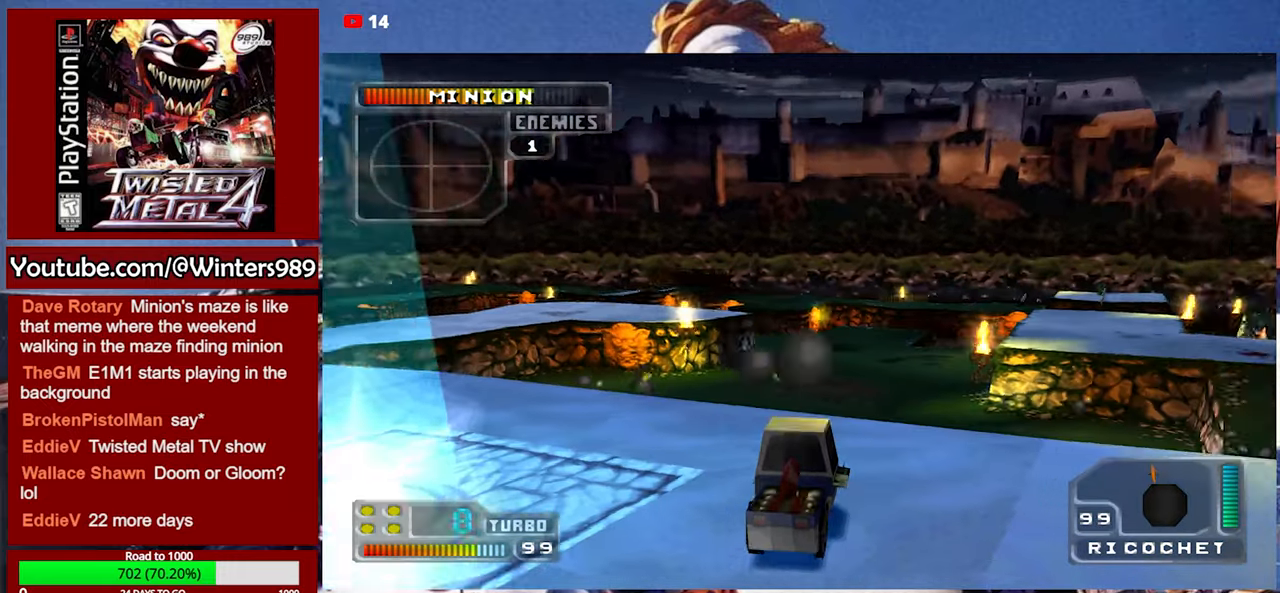
{"buttons": [], "left_stick": "right", "events": [[67, "L2", "down"], [134, "L2", "up"], [167, "L2", "down"], [234, "L2", "up"], [300, "L2", "down"], [367, "L2", "up"], [434, "L2", "down"], [500, "L2", "up"]]}
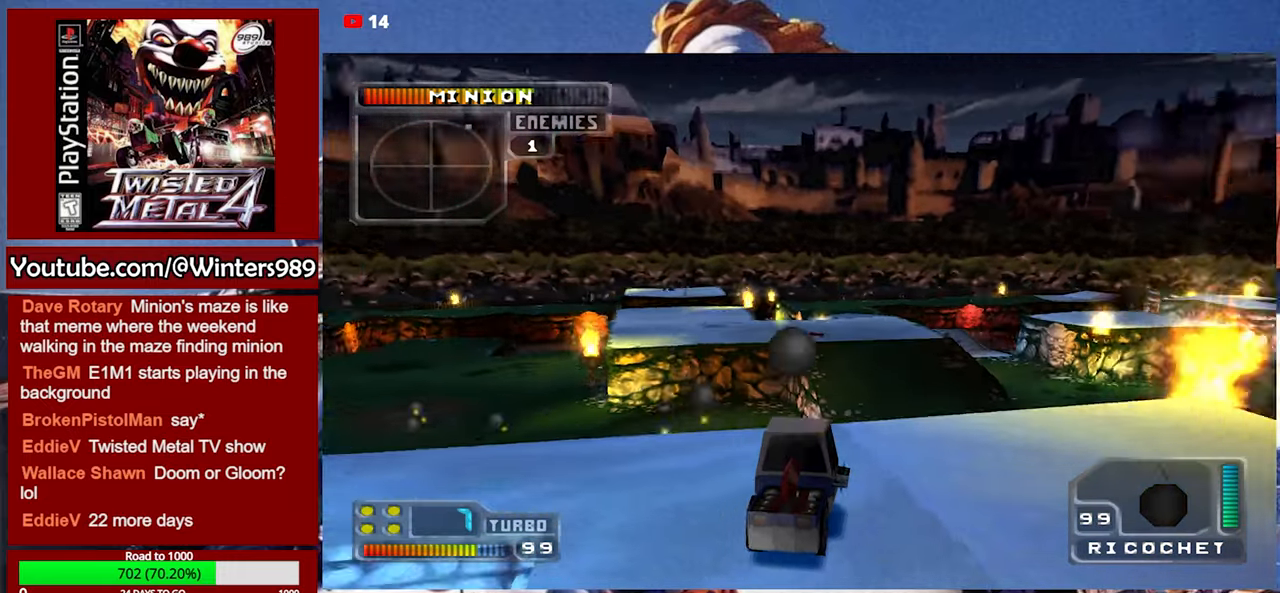
{"buttons": ["L2"], "left_stick": "center", "events": [[34, "L2", "down"], [134, "L2", "up"], [167, "L2", "down"], [267, "L2", "up"], [300, "L2", "down"], [500, "left_stick", "center"]]}
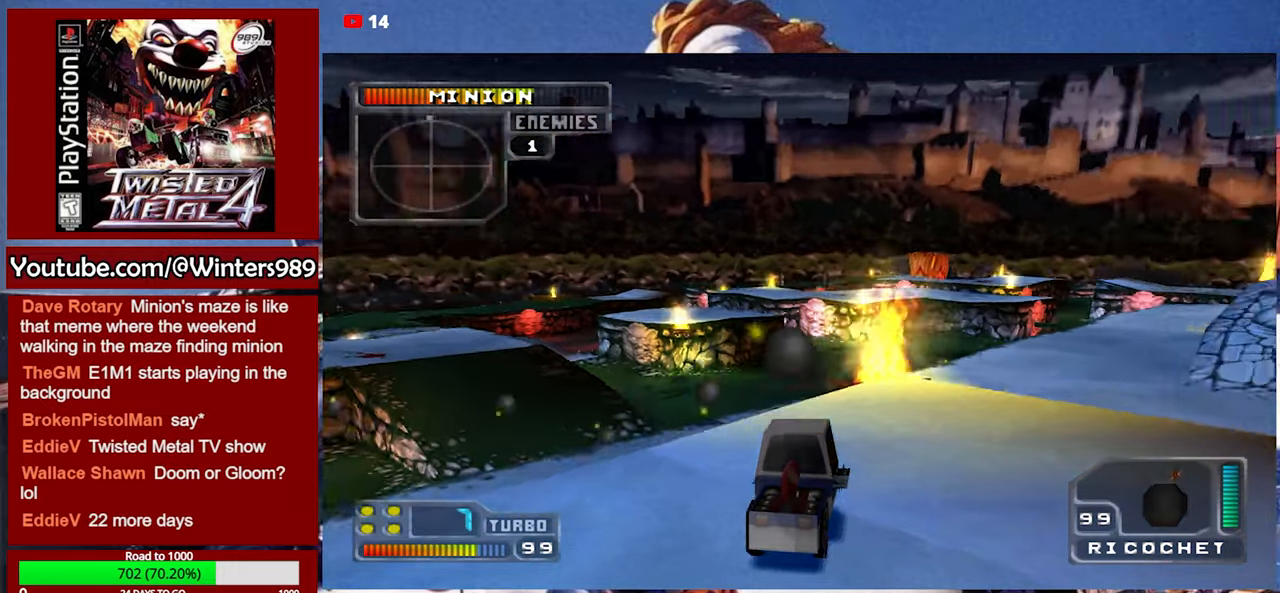
{"buttons": [], "left_stick": "center", "events": [[34, "L2", "up"]]}
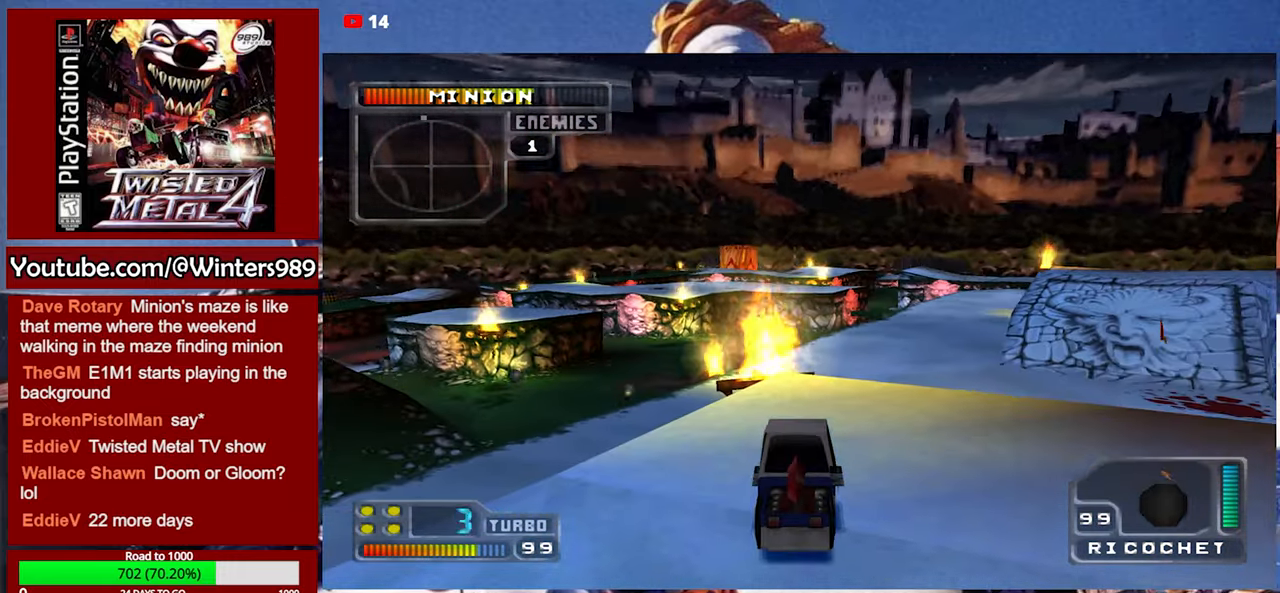
{"buttons": [], "left_stick": "center", "events": [[67, "Y", "down"], [334, "Y", "up"]]}